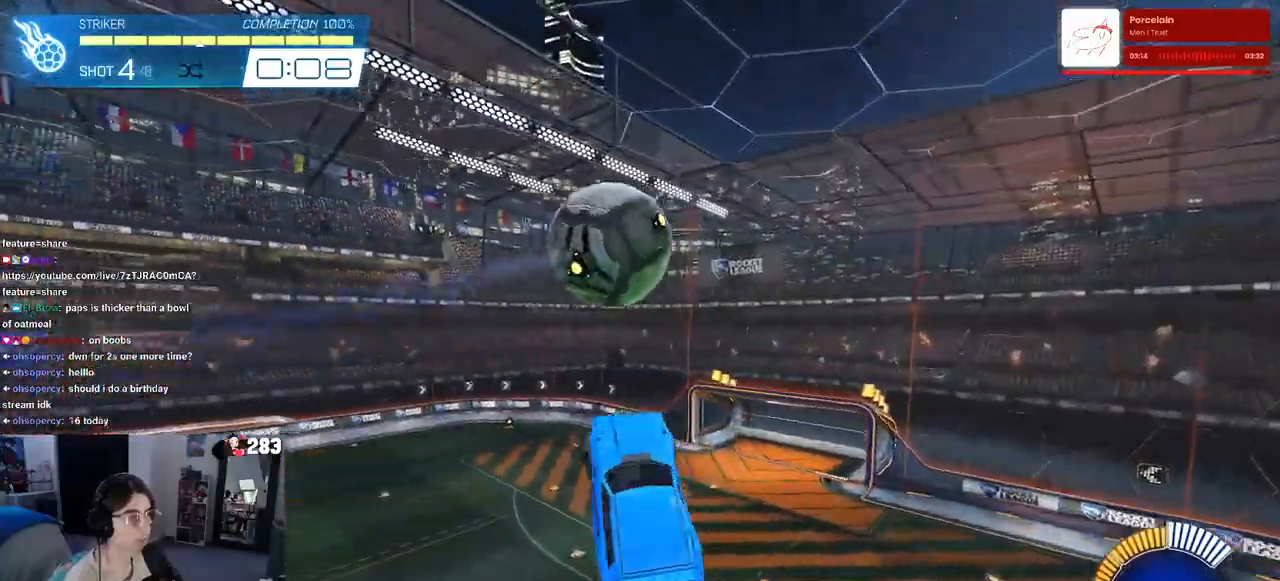
Gameplay with a controller (PlayStation layout); each line is a JSON object with the inputs held at the frame after it (dt_ms = milliseconds from this image to that frame). "events" lists button and stick changes between this image and that frame as [ms after this image, input, new state], when the widget could be followed in between.
{"dt_ms": 500, "buttons": ["L1", "R1"], "left_stick": "up-right", "right_stick": "center", "events": [[33, "left_stick", "down-left"], [67, "L1", "up"], [267, "left_stick", "down-right"], [350, "L1", "down"], [500, "left_stick", "up-right"]]}
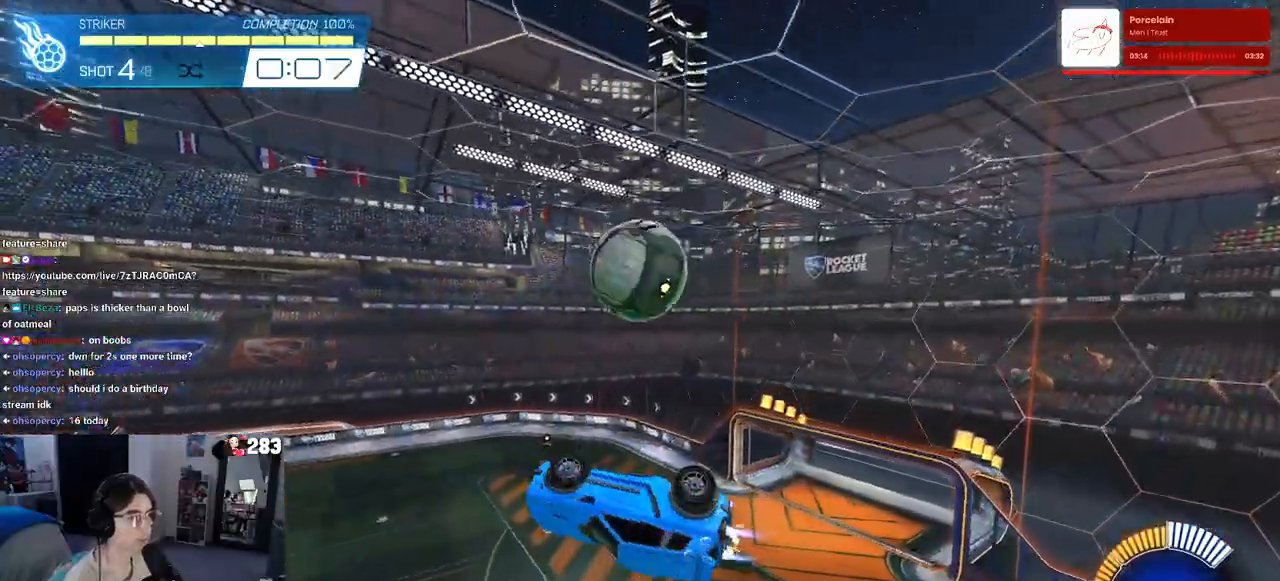
{"dt_ms": 500, "buttons": ["L1", "R1"], "left_stick": "down", "right_stick": "center", "events": [[167, "left_stick", "up-left"], [350, "left_stick", "down-left"], [483, "left_stick", "down"]]}
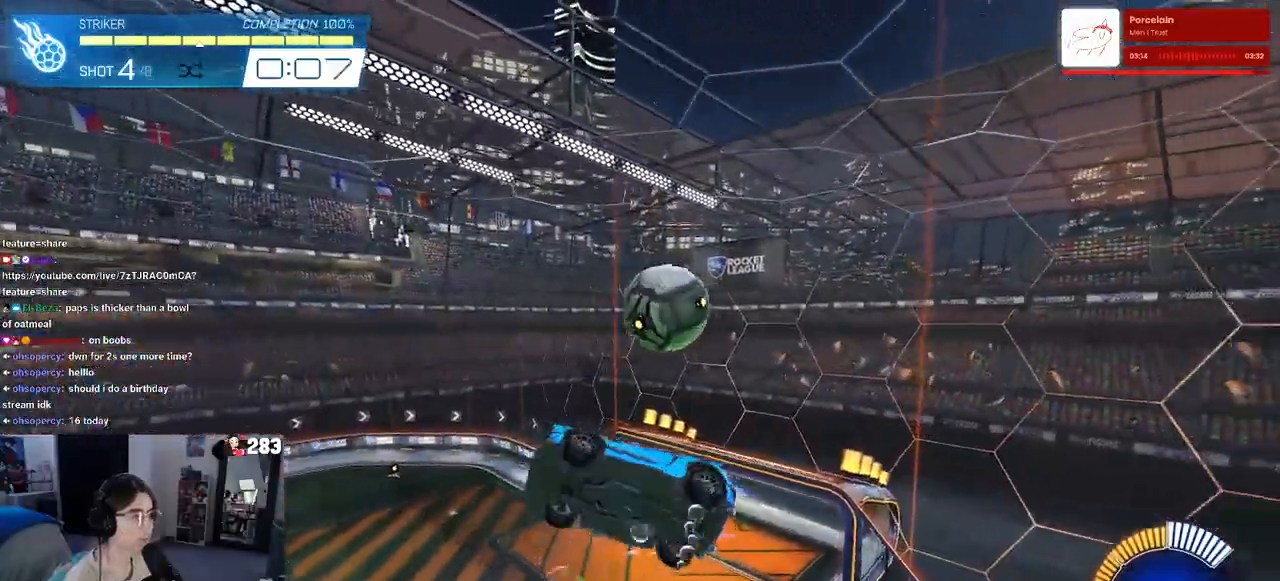
{"dt_ms": 500, "buttons": ["L1"], "left_stick": "up-right", "right_stick": "center", "events": [[33, "left_stick", "down-right"], [100, "R1", "up"], [283, "left_stick", "up-right"], [350, "left_stick", "up"], [483, "left_stick", "up-right"]]}
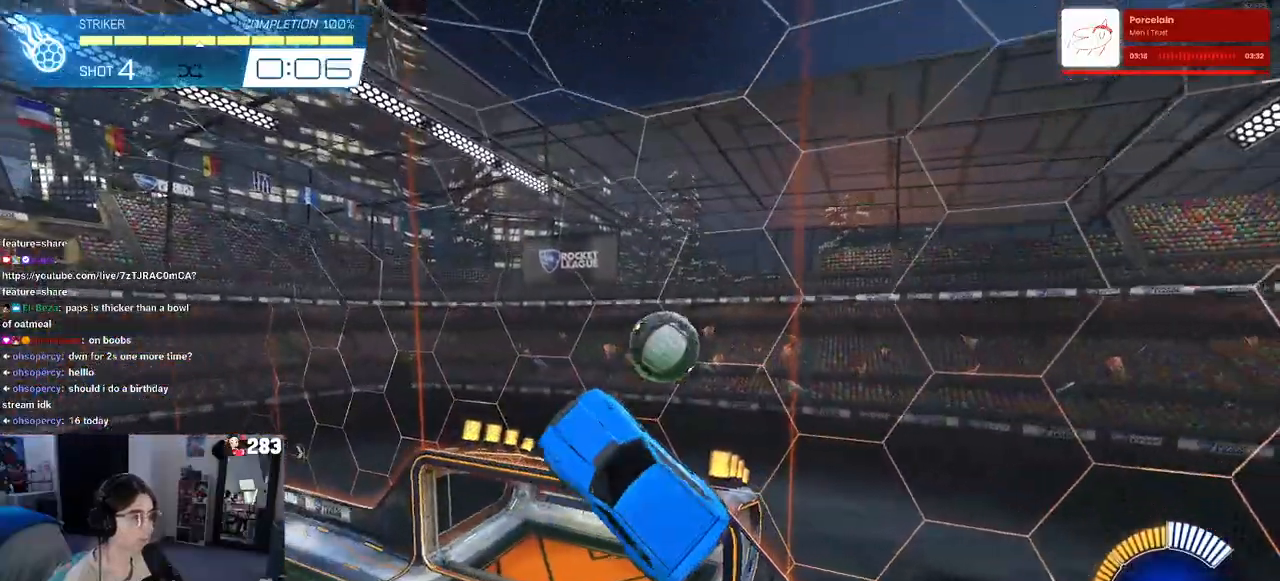
{"dt_ms": 500, "buttons": [], "left_stick": "left", "right_stick": "center", "events": [[117, "left_stick", "left"], [300, "L1", "up"], [317, "R1", "down"], [417, "R1", "up"]]}
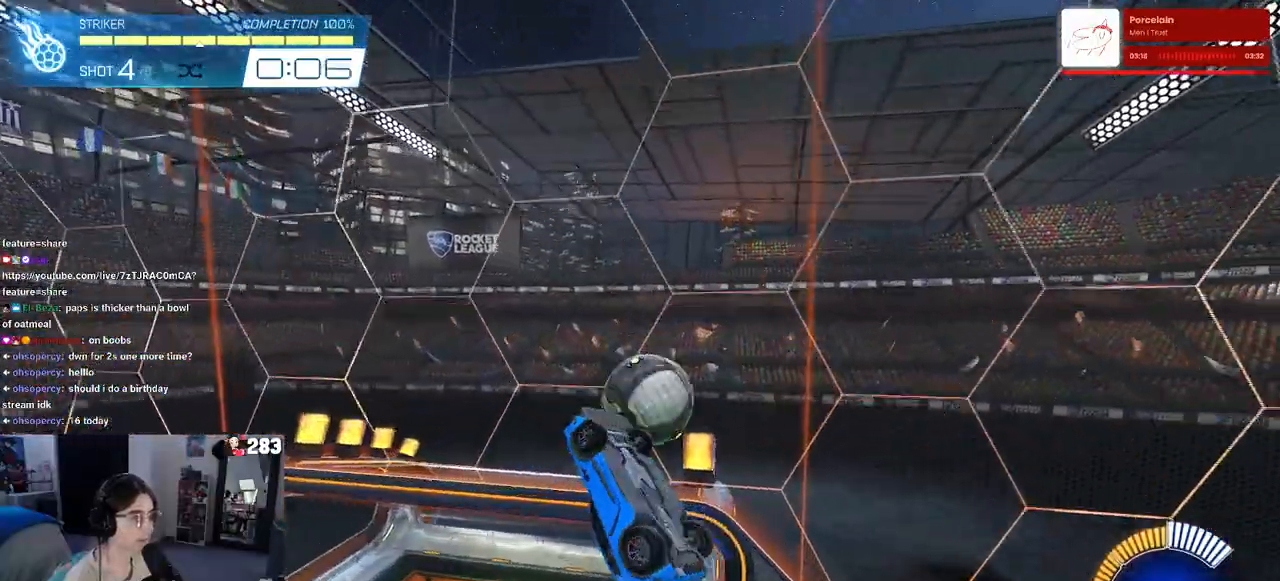
{"dt_ms": 500, "buttons": [], "left_stick": "left", "right_stick": "center", "events": []}
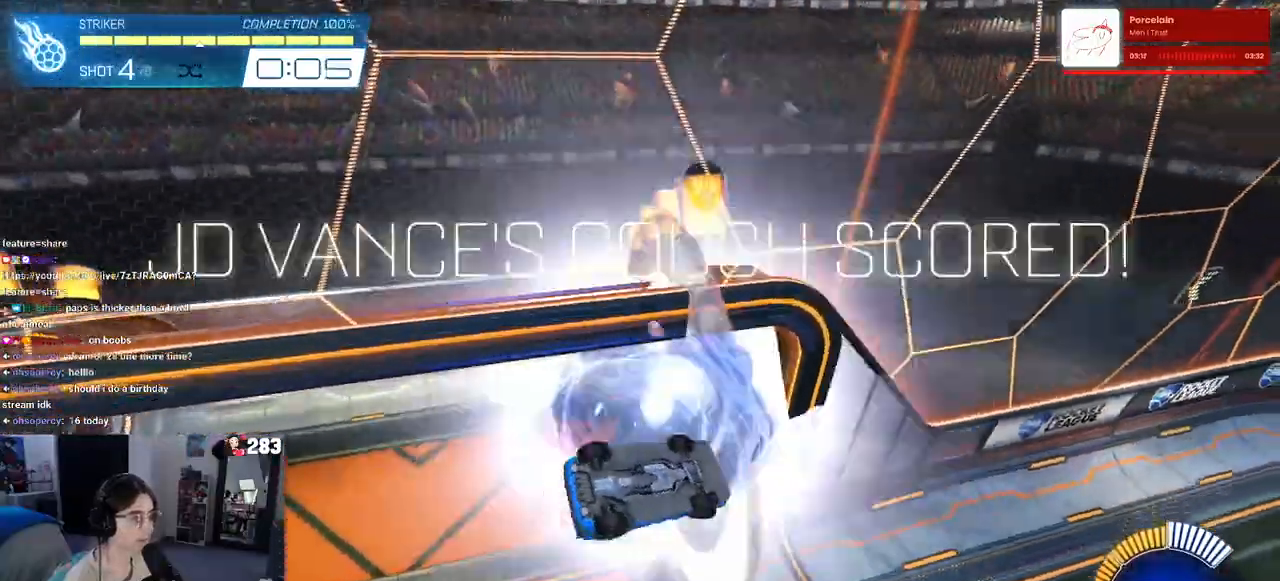
{"dt_ms": 500, "buttons": [], "left_stick": "center", "right_stick": "center", "events": [[283, "left_stick", "center"]]}
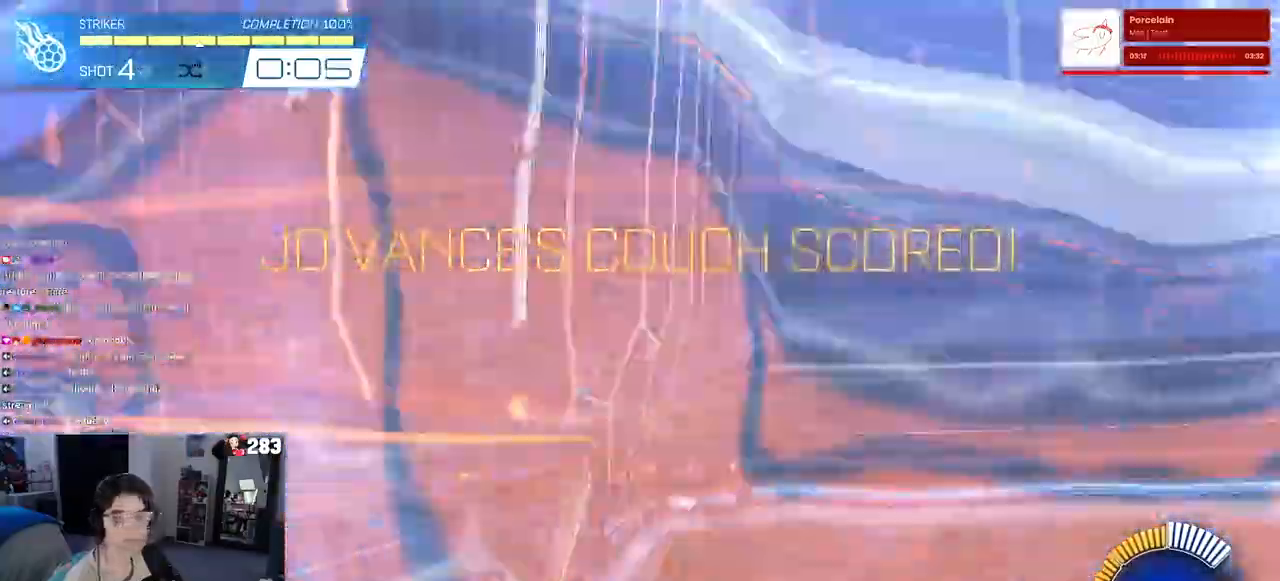
{"dt_ms": 1000, "buttons": ["CROSS"], "left_stick": "center", "right_stick": "center"}
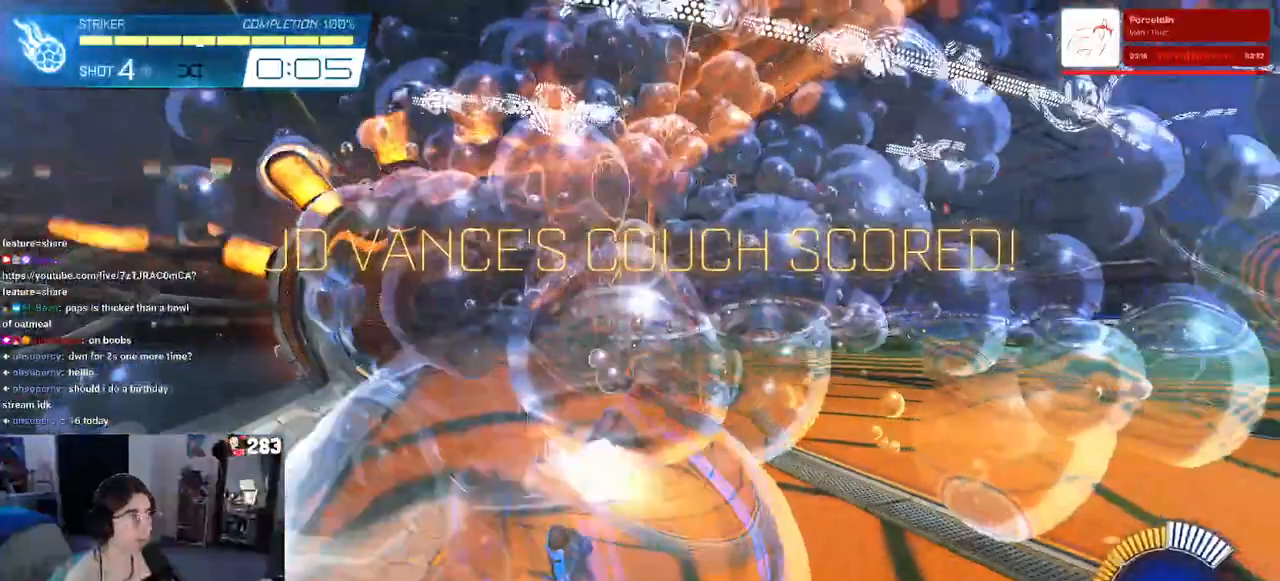
{"dt_ms": 1000, "buttons": [], "left_stick": "center", "right_stick": "center"}
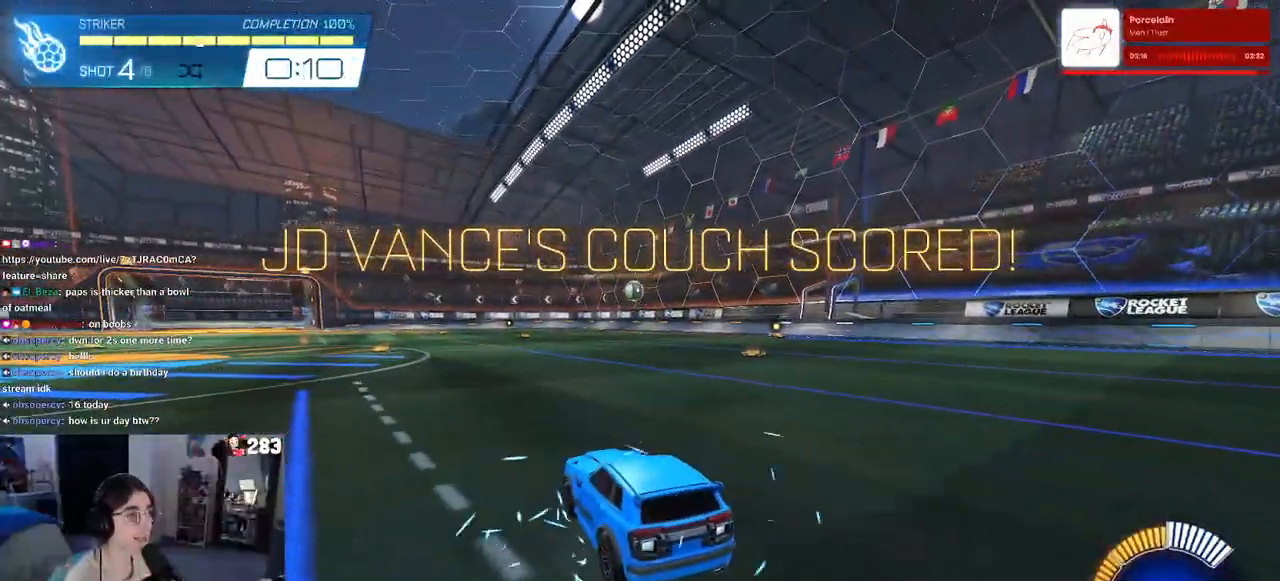
{"dt_ms": 500, "buttons": [], "left_stick": "center", "right_stick": "center", "events": [[283, "R3", "down"], [367, "R3", "up"]]}
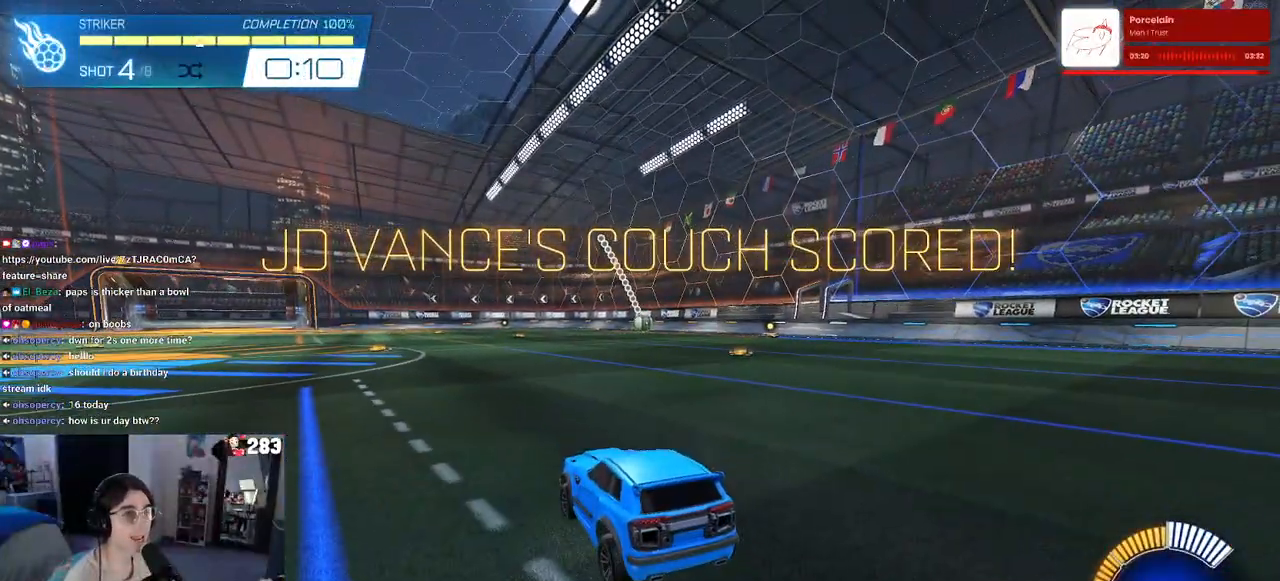
{"dt_ms": 500, "buttons": [], "left_stick": "center", "right_stick": "center", "events": []}
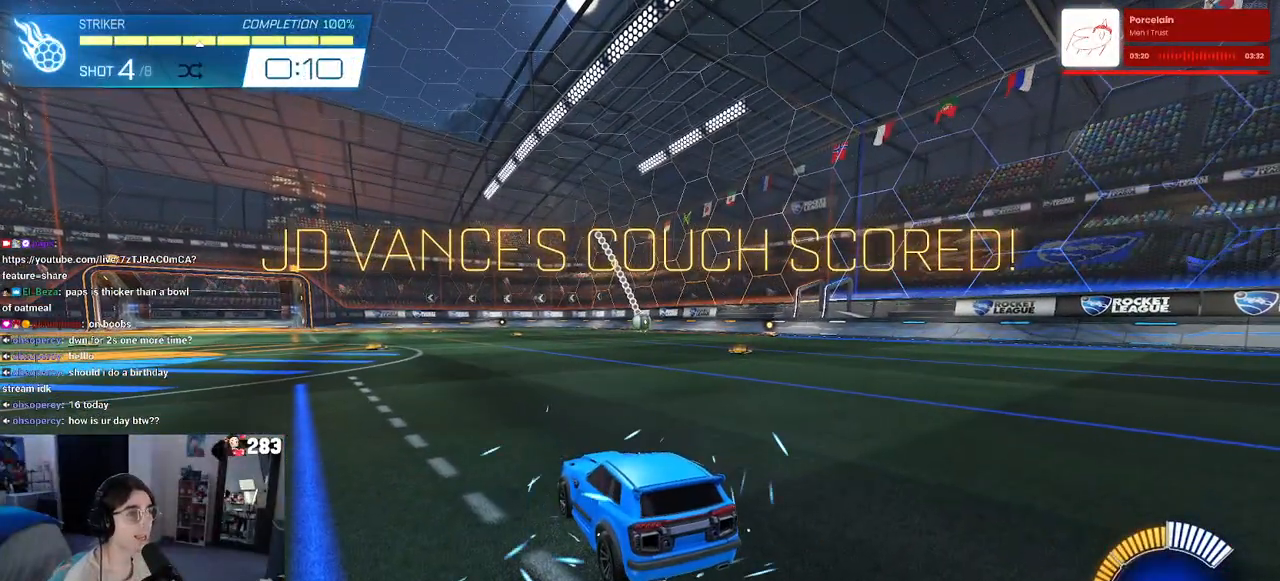
{"dt_ms": 500, "buttons": ["CROSS", "R1"], "left_stick": "down", "right_stick": "center", "events": [[83, "R1", "down"], [417, "CROSS", "down"], [433, "left_stick", "down"]]}
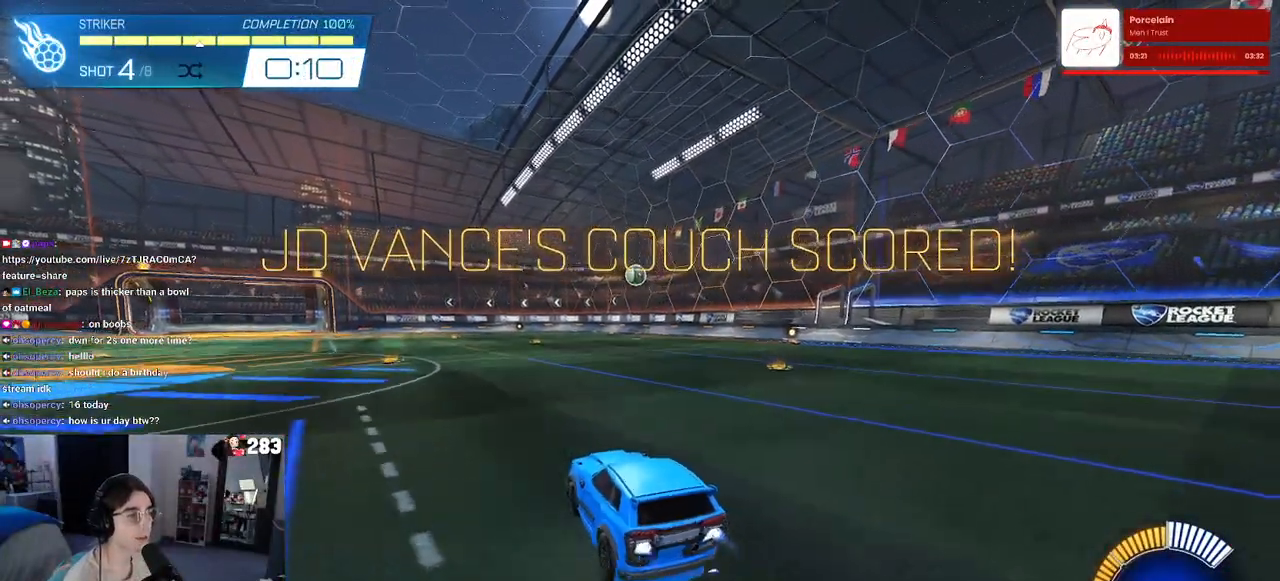
{"dt_ms": 500, "buttons": ["L1", "R1"], "left_stick": "down-left", "right_stick": "center", "events": [[83, "CROSS", "up"], [100, "left_stick", "center"], [150, "CROSS", "down"], [150, "left_stick", "down-right"], [233, "L1", "down"], [267, "CROSS", "up"], [367, "left_stick", "center"], [450, "left_stick", "down-left"]]}
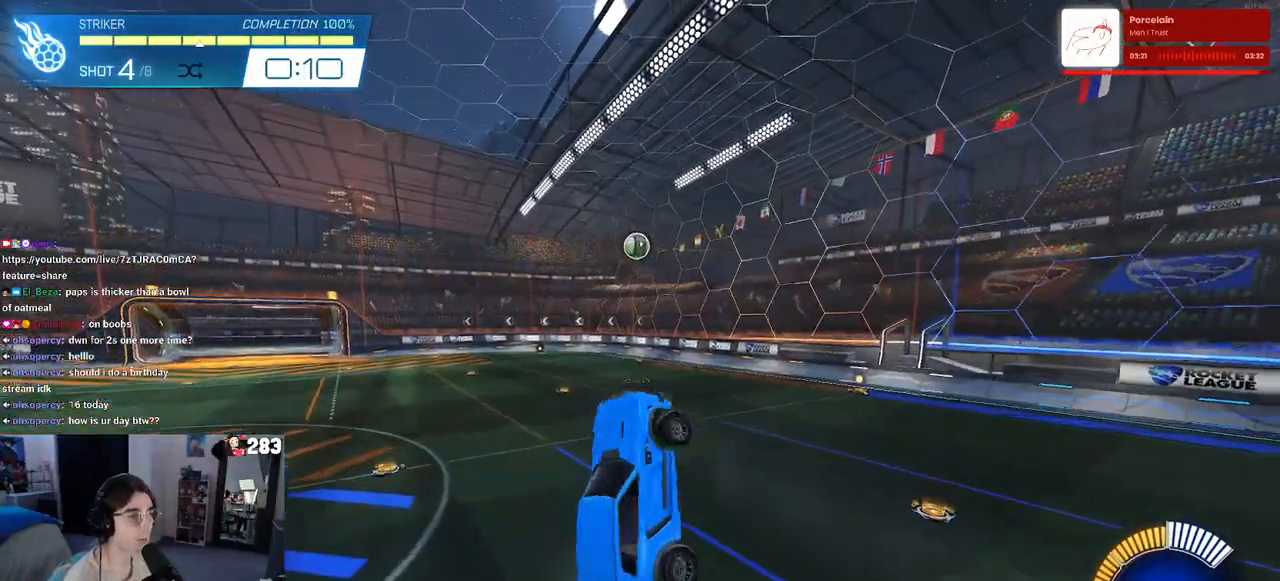
{"dt_ms": 500, "buttons": ["L1"], "left_stick": "right", "right_stick": "center", "events": [[150, "left_stick", "right"], [250, "left_stick", "up"], [317, "left_stick", "left"], [433, "left_stick", "right"], [467, "R1", "up"]]}
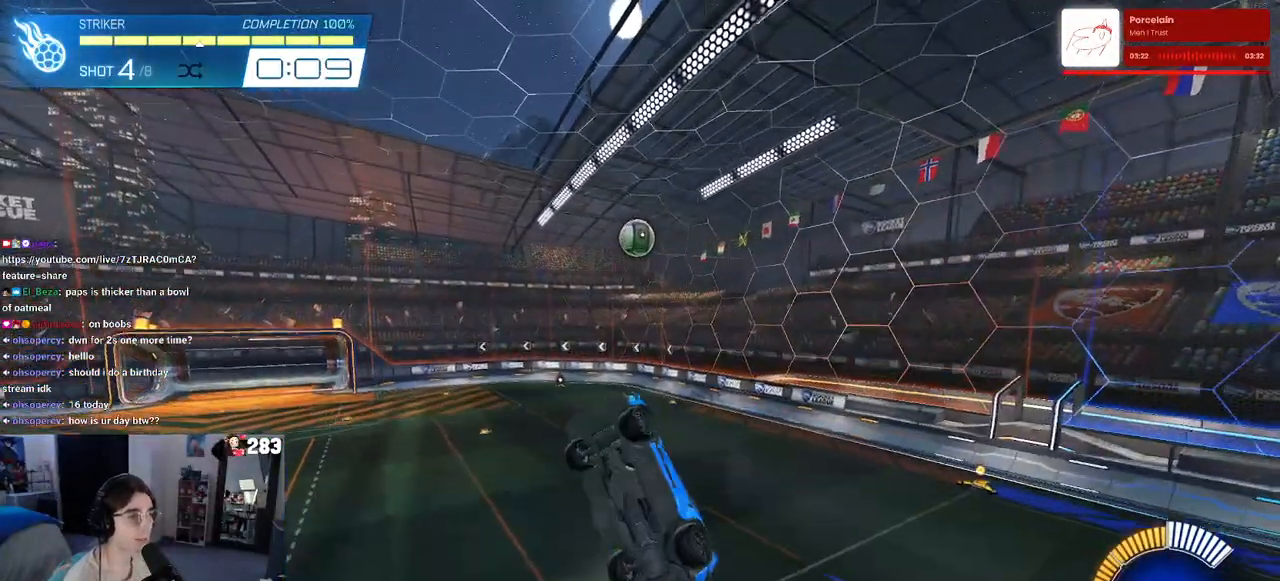
{"dt_ms": 500, "buttons": ["L1"], "left_stick": "left", "right_stick": "center", "events": [[150, "left_stick", "center"], [333, "left_stick", "right"], [417, "left_stick", "center"], [467, "left_stick", "left"]]}
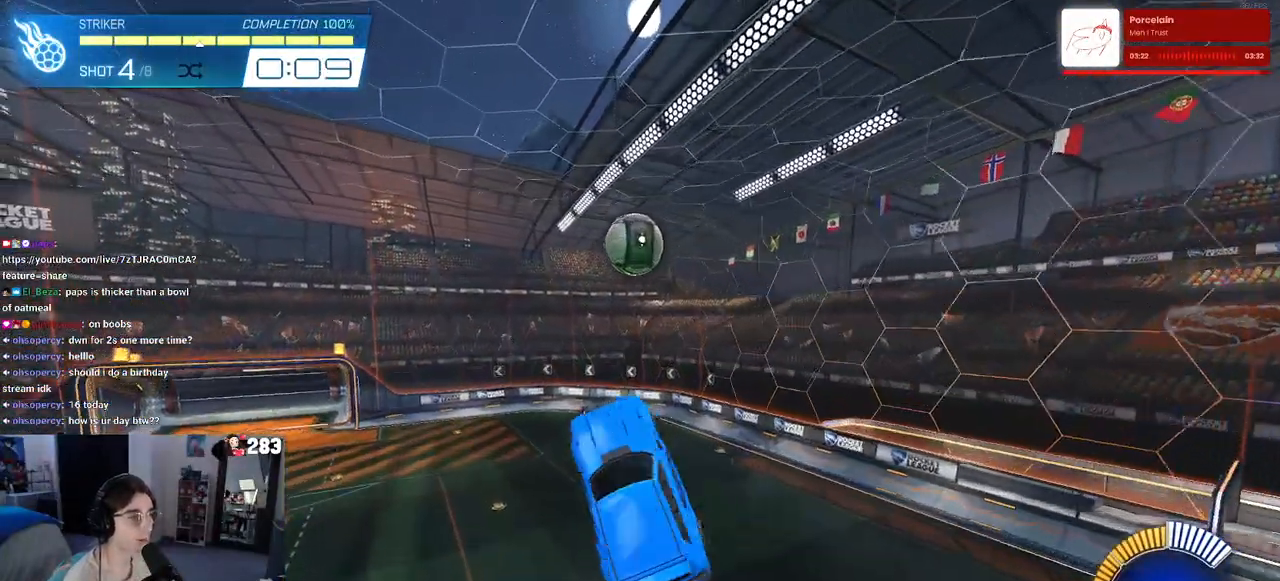
{"dt_ms": 500, "buttons": ["L1", "R1"], "left_stick": "up-right", "right_stick": "center", "events": [[117, "R1", "down"], [133, "left_stick", "right"], [417, "left_stick", "up-right"]]}
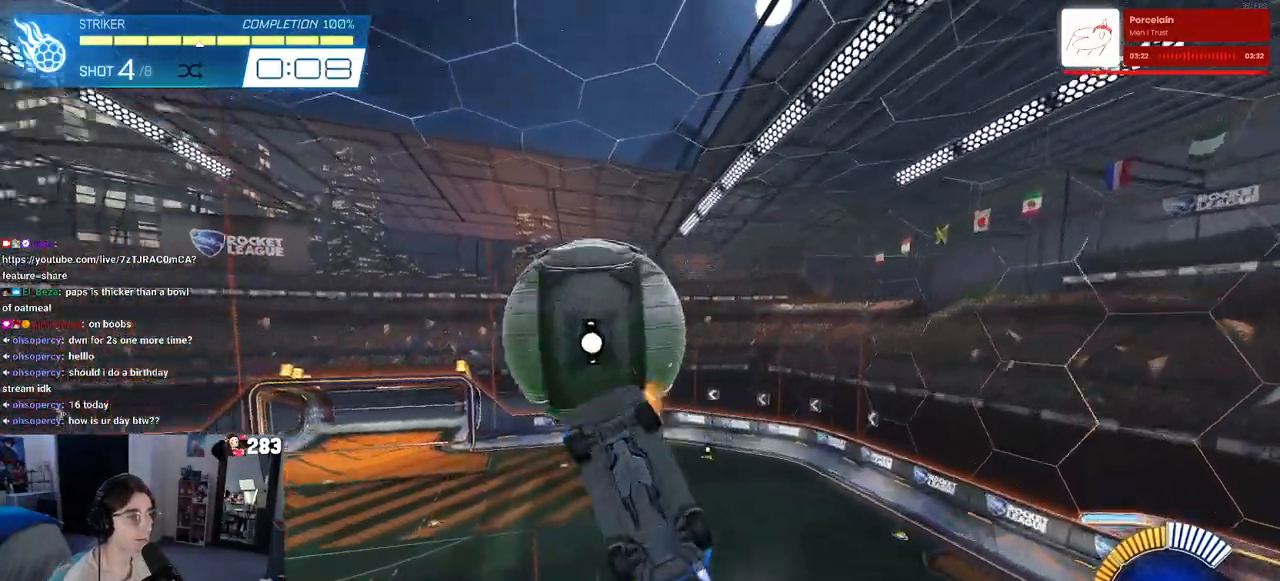
{"dt_ms": 500, "buttons": ["L1", "R1"], "left_stick": "down-right", "right_stick": "center", "events": [[150, "left_stick", "up-left"], [233, "left_stick", "left"], [333, "left_stick", "down-left"], [450, "left_stick", "down-right"]]}
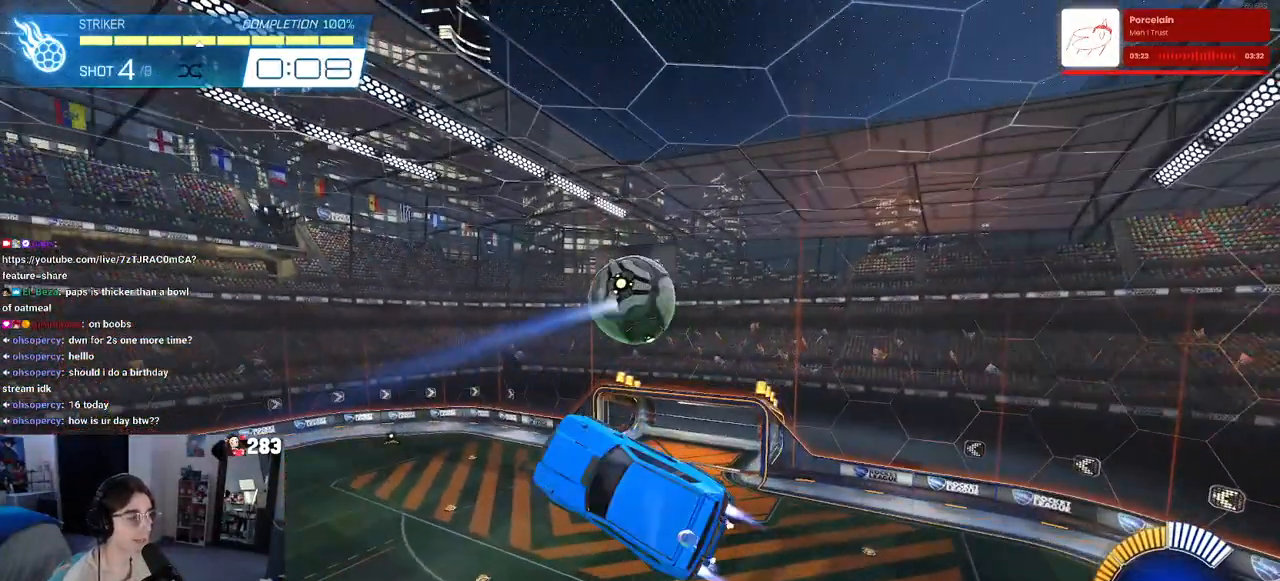
{"dt_ms": 500, "buttons": ["L1"], "left_stick": "down-left", "right_stick": "center", "events": [[67, "left_stick", "center"], [150, "left_stick", "left"], [467, "R1", "up"], [467, "left_stick", "down-left"]]}
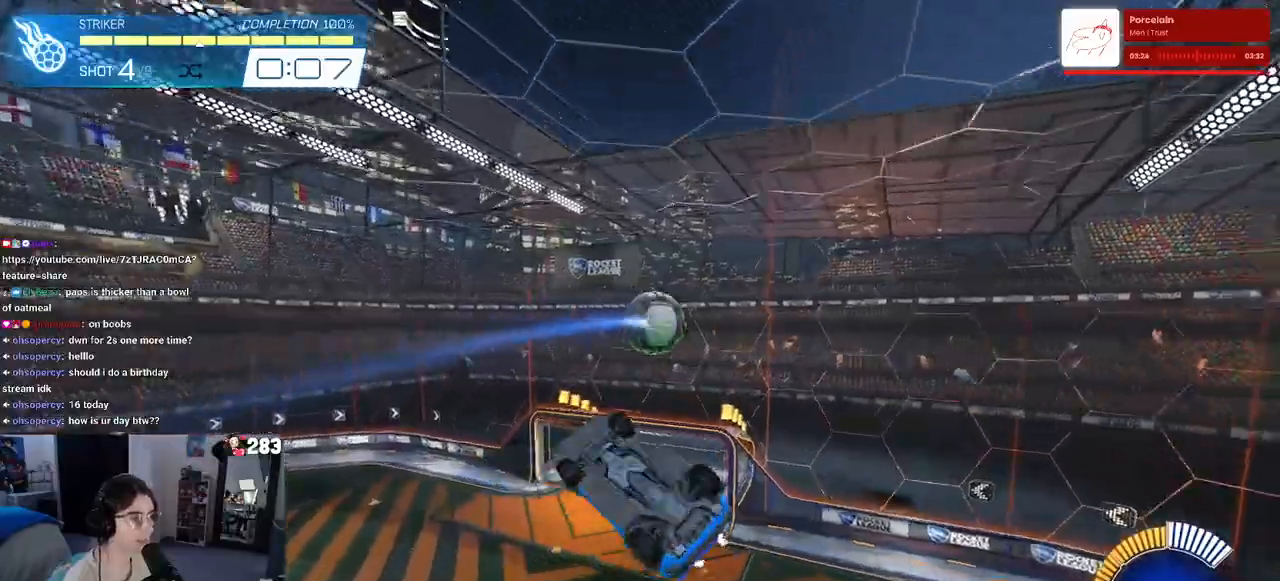
{"dt_ms": 500, "buttons": ["L1"], "left_stick": "center", "right_stick": "center", "events": [[117, "left_stick", "down-right"], [267, "left_stick", "right"], [500, "left_stick", "center"]]}
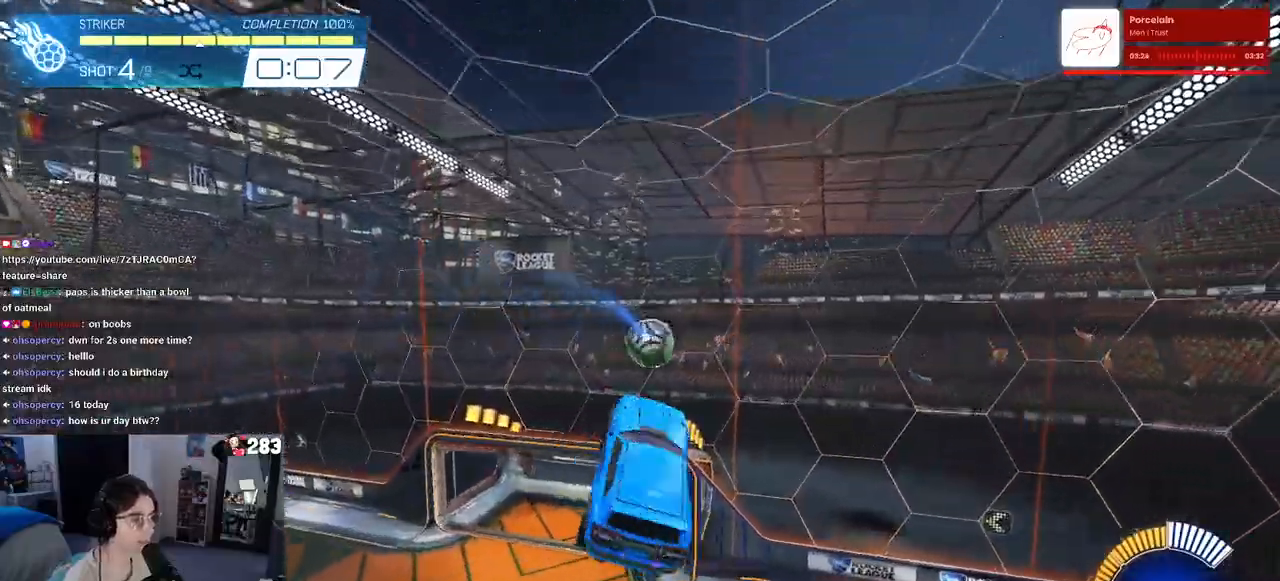
{"dt_ms": 500, "buttons": ["L1", "R1"], "left_stick": "right", "right_stick": "center", "events": [[67, "left_stick", "left"], [167, "left_stick", "down-left"], [367, "R1", "down"], [383, "left_stick", "down-right"], [450, "left_stick", "right"]]}
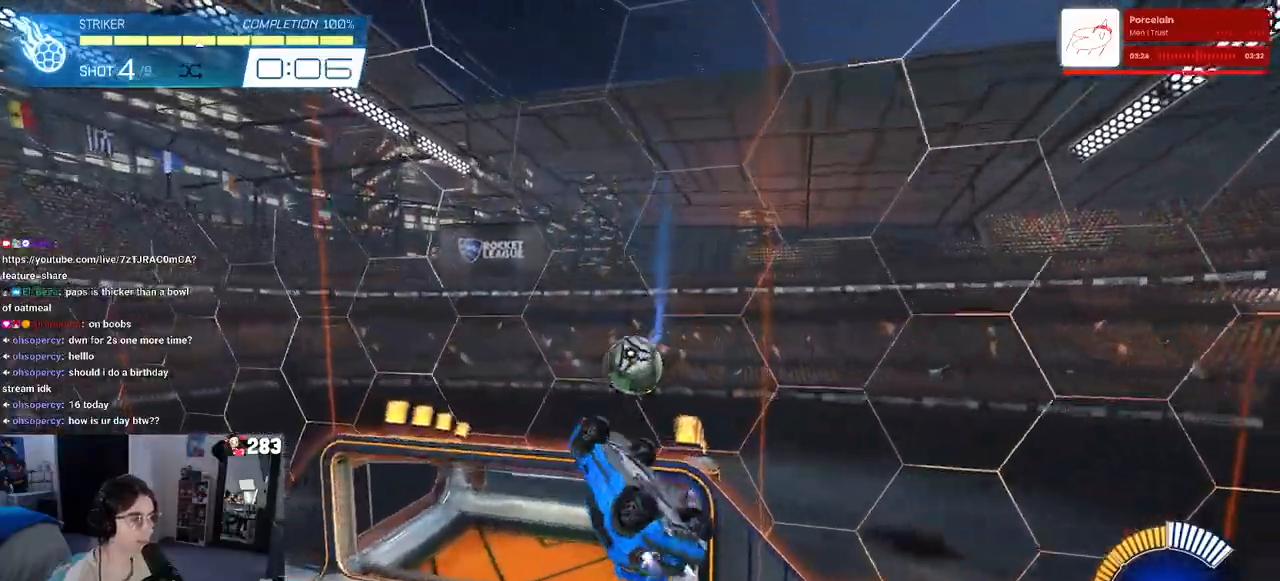
{"dt_ms": 500, "buttons": ["L1", "R1"], "left_stick": "up-right", "right_stick": "center", "events": [[17, "left_stick", "up-right"]]}
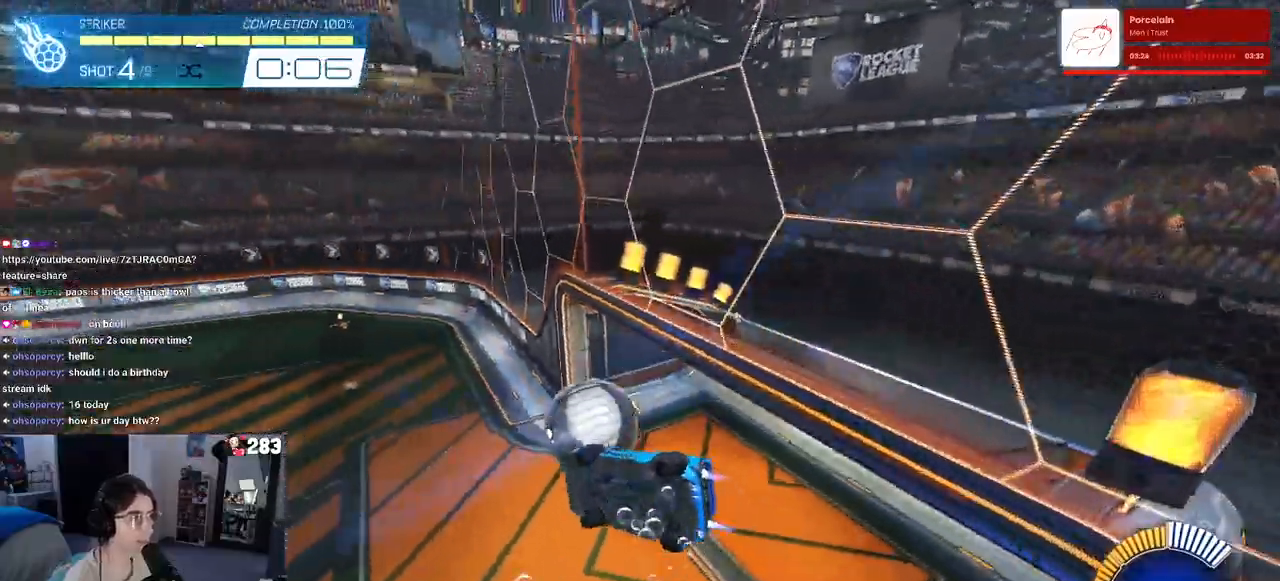
{"dt_ms": 500, "buttons": [], "left_stick": "center", "right_stick": "center", "events": [[267, "R1", "up"], [350, "left_stick", "center"], [383, "L1", "up"]]}
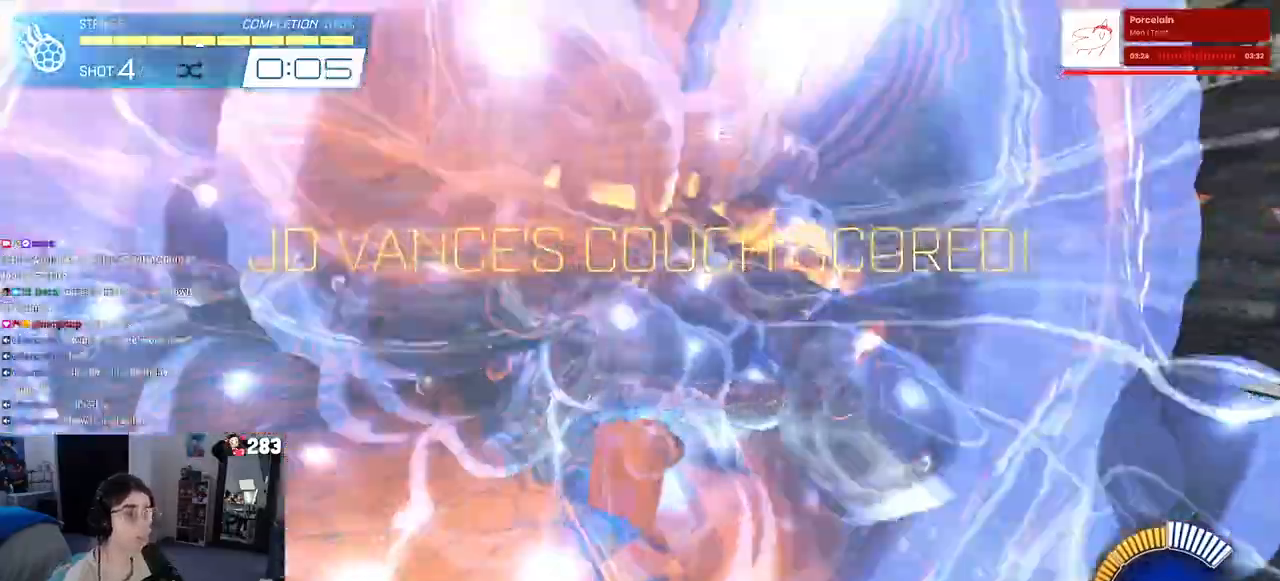
{"dt_ms": 500, "buttons": [], "left_stick": "center", "right_stick": "center", "events": []}
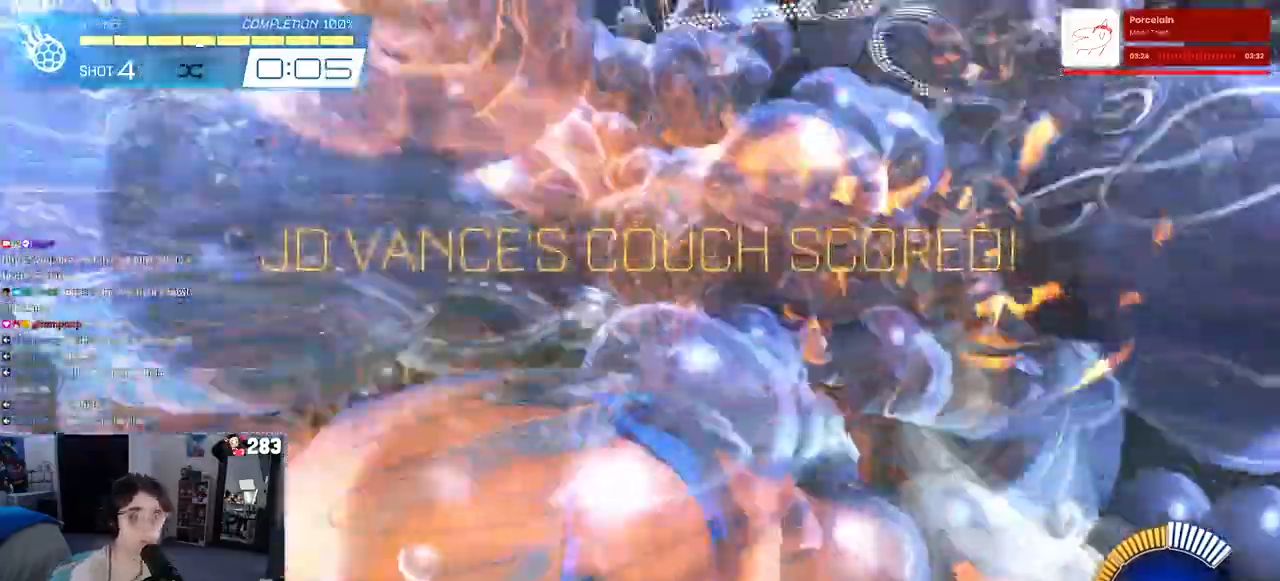
{"dt_ms": 500, "buttons": [], "left_stick": "center", "right_stick": "center", "events": []}
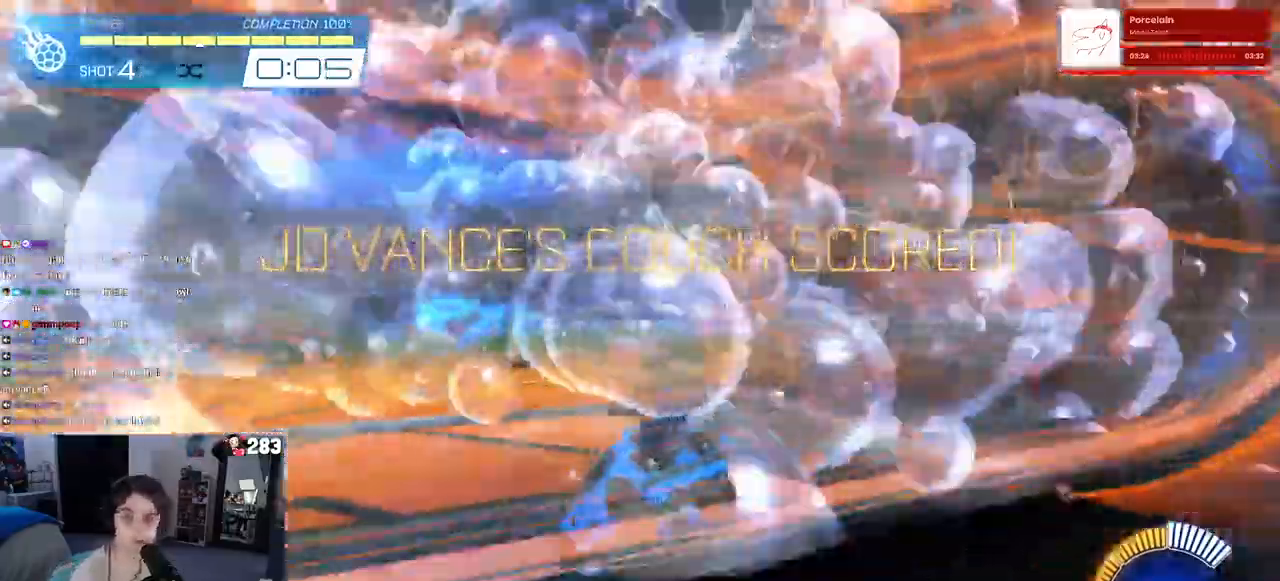
{"dt_ms": 500, "buttons": [], "left_stick": "center", "right_stick": "center", "events": []}
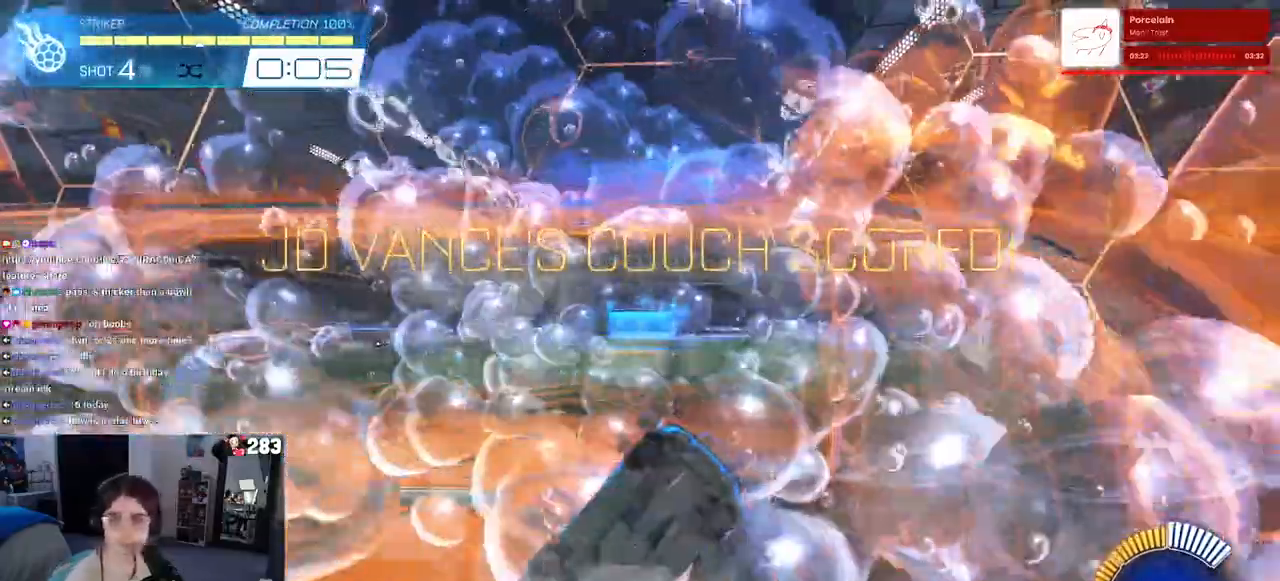
{"dt_ms": 500, "buttons": ["R2"], "left_stick": "center", "right_stick": "center", "events": [[483, "R2", "down"]]}
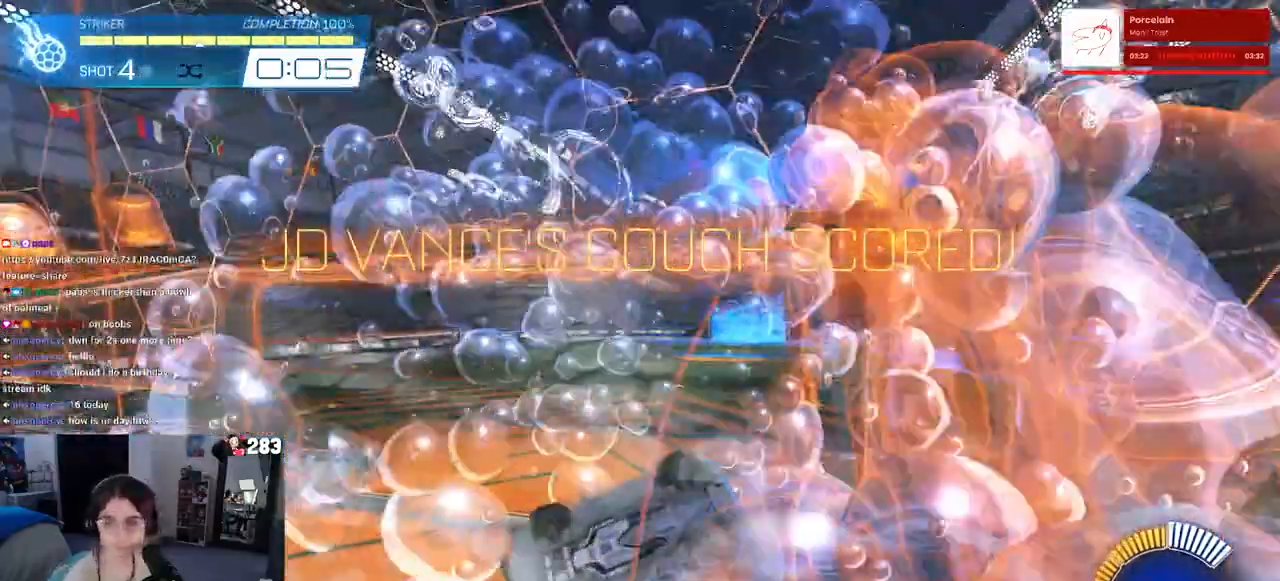
{"dt_ms": 500, "buttons": ["R2"], "left_stick": "center", "right_stick": "center", "events": []}
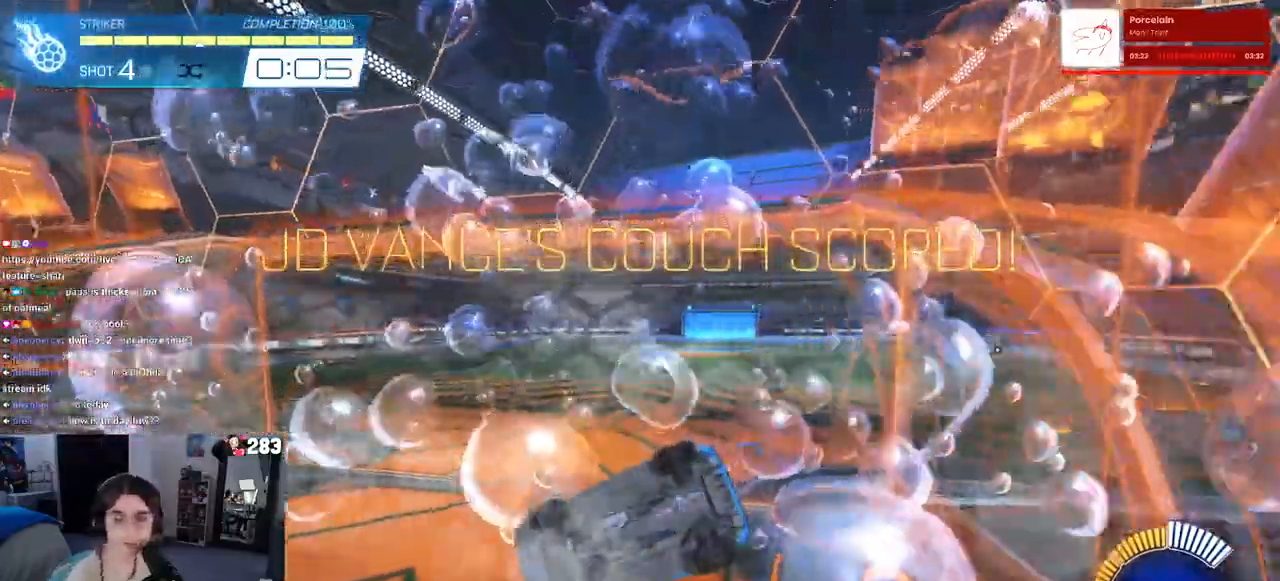
{"dt_ms": 500, "buttons": ["R2"], "left_stick": "center", "right_stick": "center", "events": []}
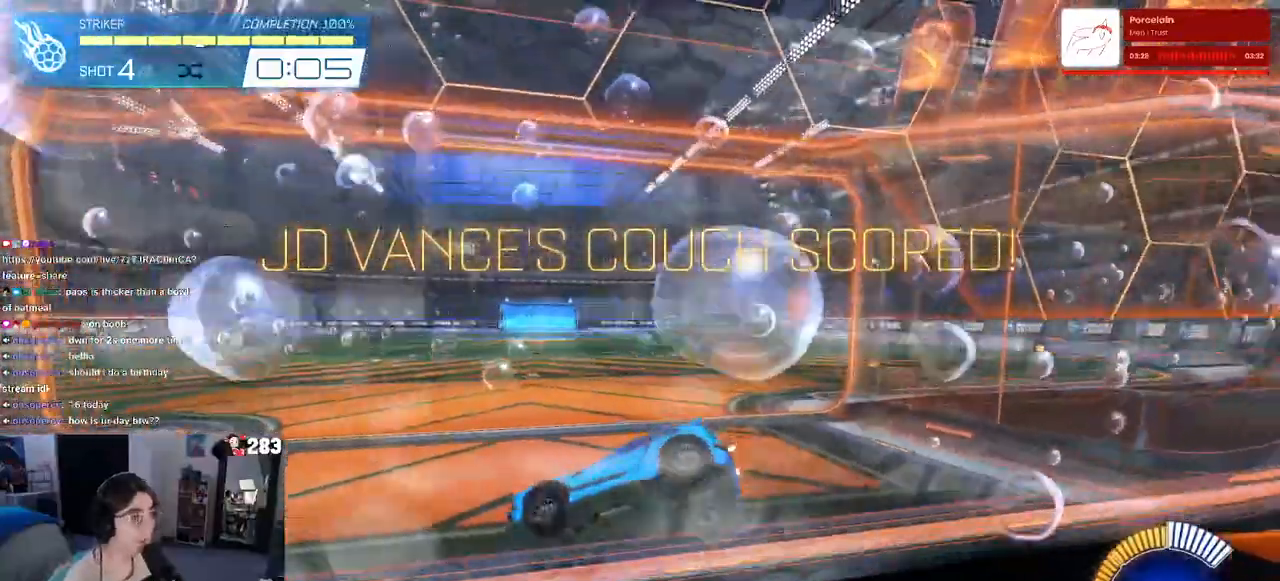
{"dt_ms": 500, "buttons": ["R2"], "left_stick": "center", "right_stick": "center", "events": []}